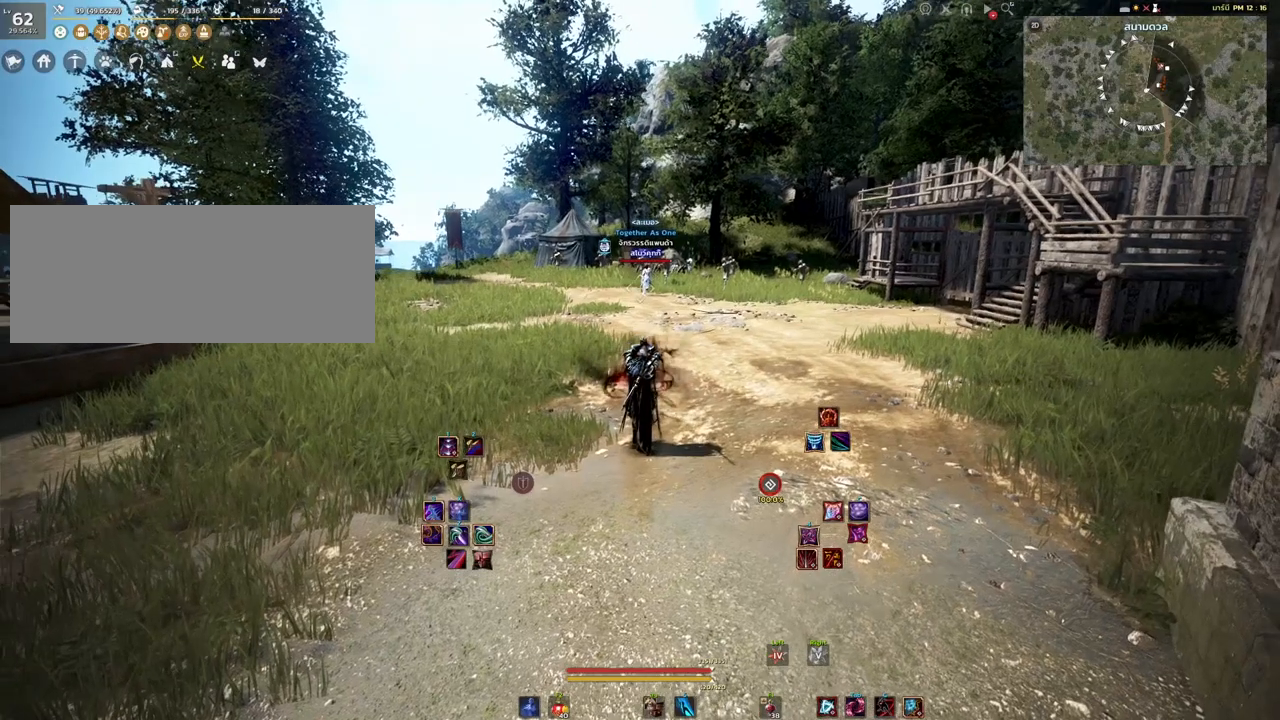
Gameplay with keyboard and mouse; each line is a JSON object with the keys and mouse buttons held at the frame after it. "events" lists presses ("down") and releases ("up") of "a", "d", "e", "f4", "q", "s", "shift", "space", "w", "mouse_left" and "mouse_right" between this image and that frame as [ms after this image, input, new state], when the widget could be followed in between. "mouse_left", "mouse_right" = the "left", "right" buttons of the "mouse" list. No other keys are recorded. Mouse movement is not recorded.
{"keys": [], "mouse": [], "events": []}
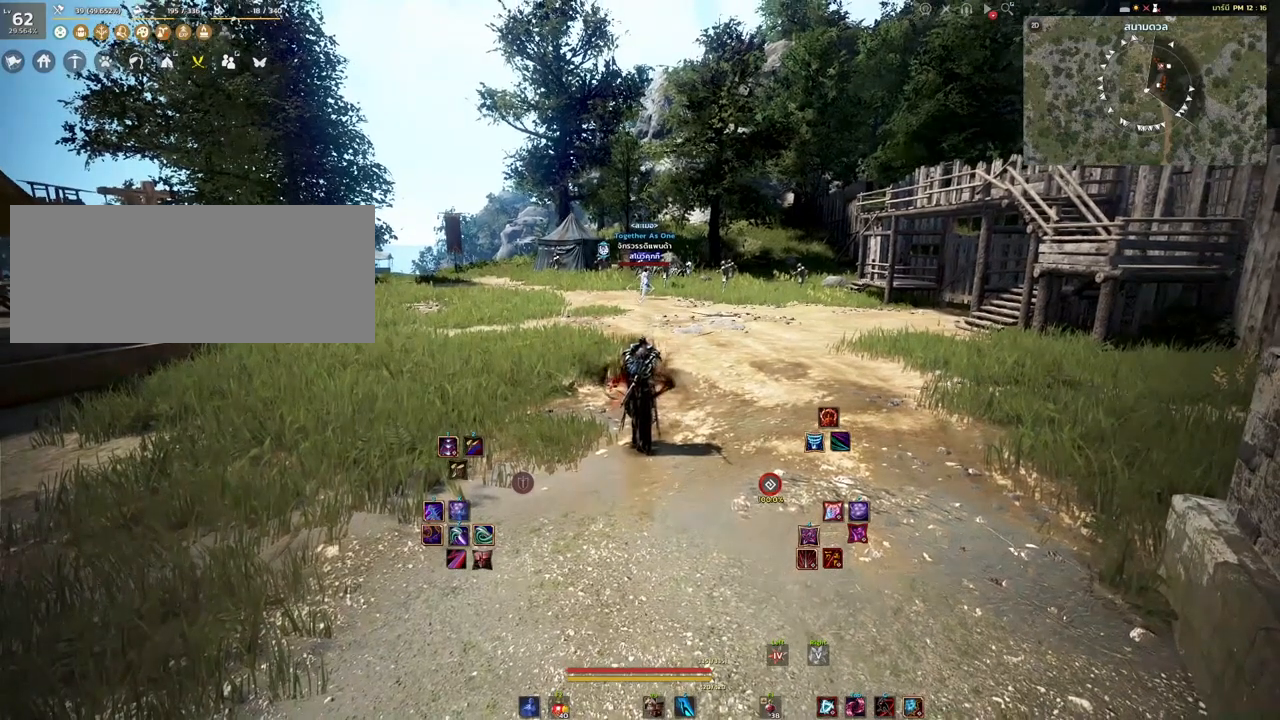
{"keys": [], "mouse": [], "events": [[400, "mouse_right", "down"], [500, "mouse_right", "up"]]}
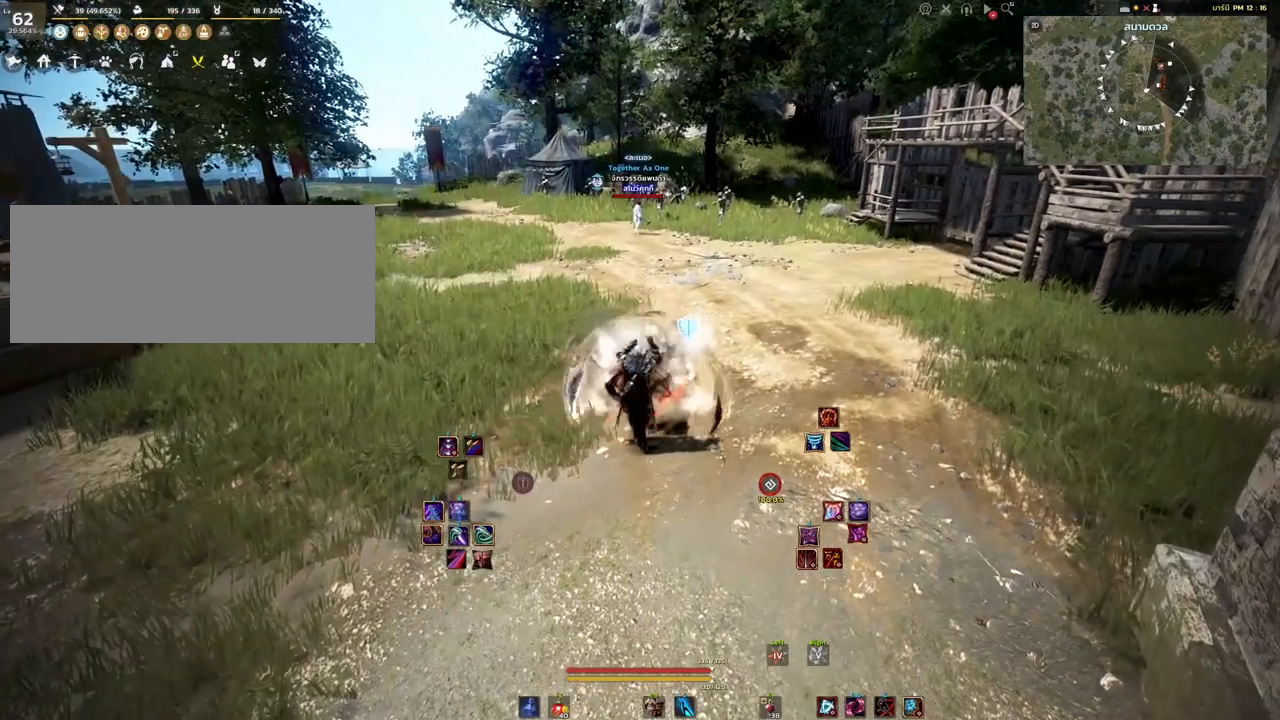
{"keys": [], "mouse": [], "events": []}
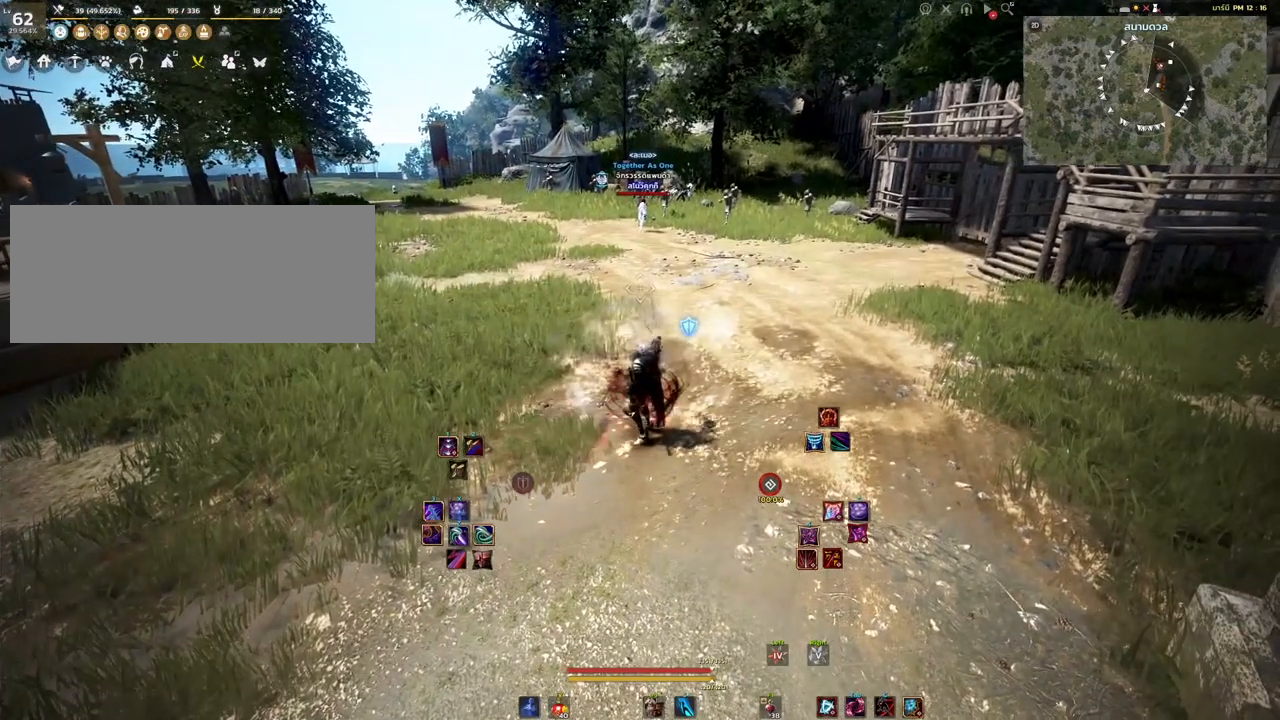
{"keys": [], "mouse": [], "events": [[283, "mouse_right", "down"], [433, "mouse_right", "up"]]}
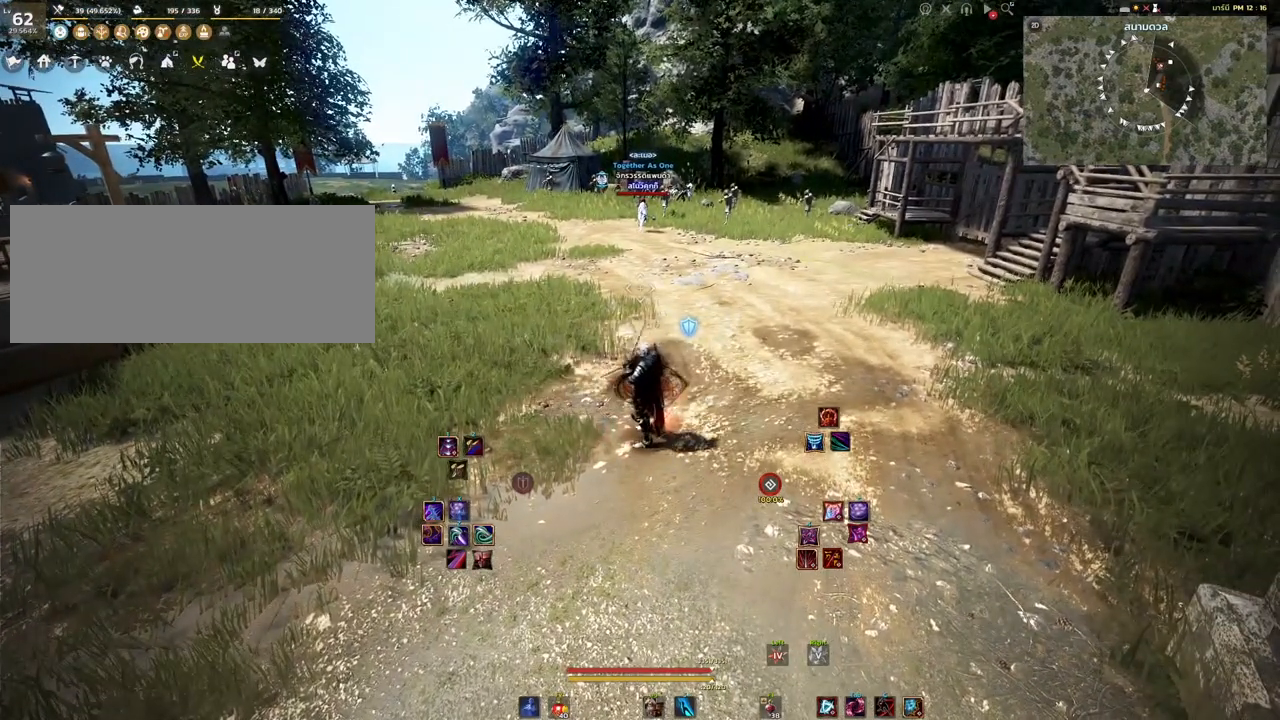
{"keys": [], "mouse": ["right"], "events": [[500, "mouse_right", "down"]]}
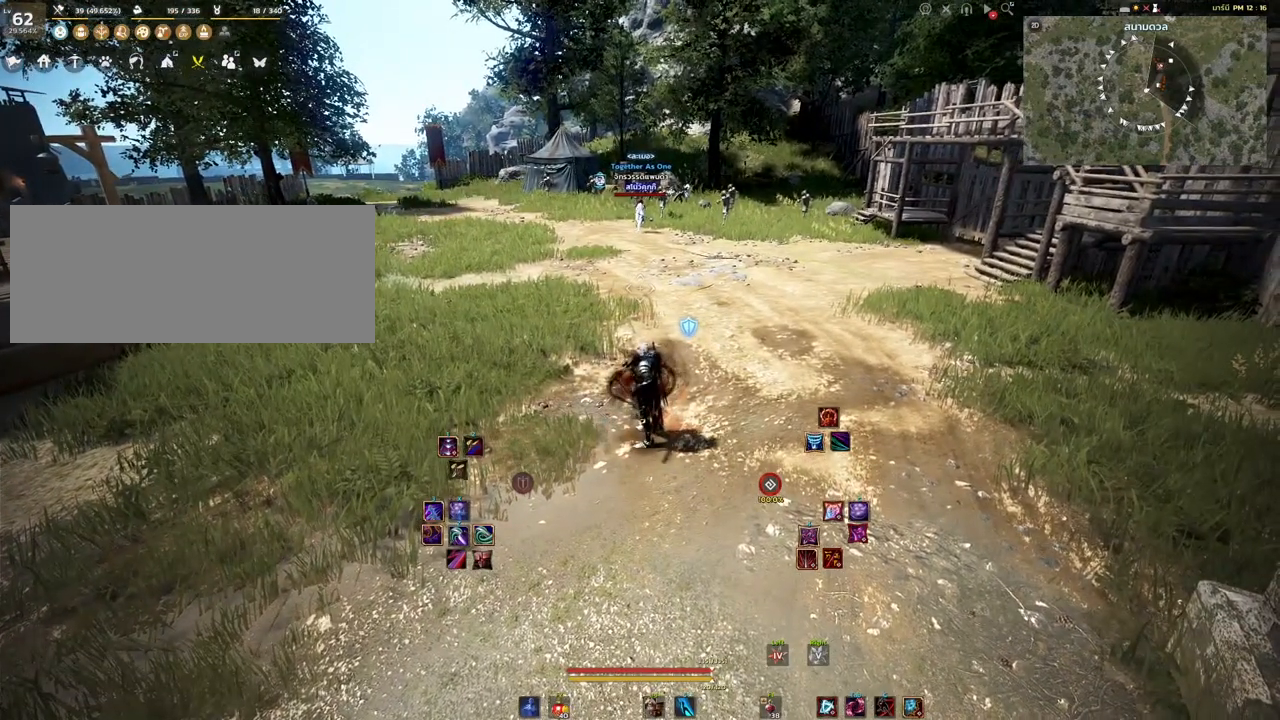
{"keys": ["shift"], "mouse": [], "events": [[167, "mouse_right", "up"], [383, "shift", "down"]]}
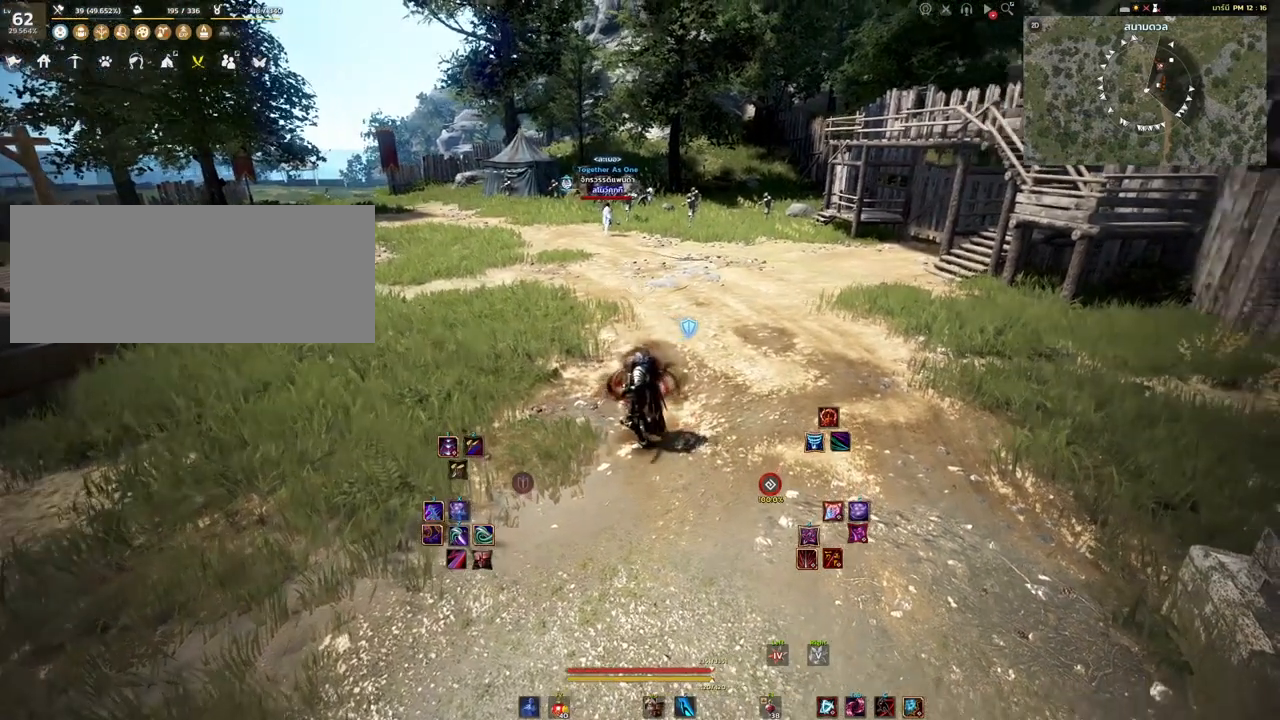
{"keys": [], "mouse": [], "events": [[283, "shift", "up"]]}
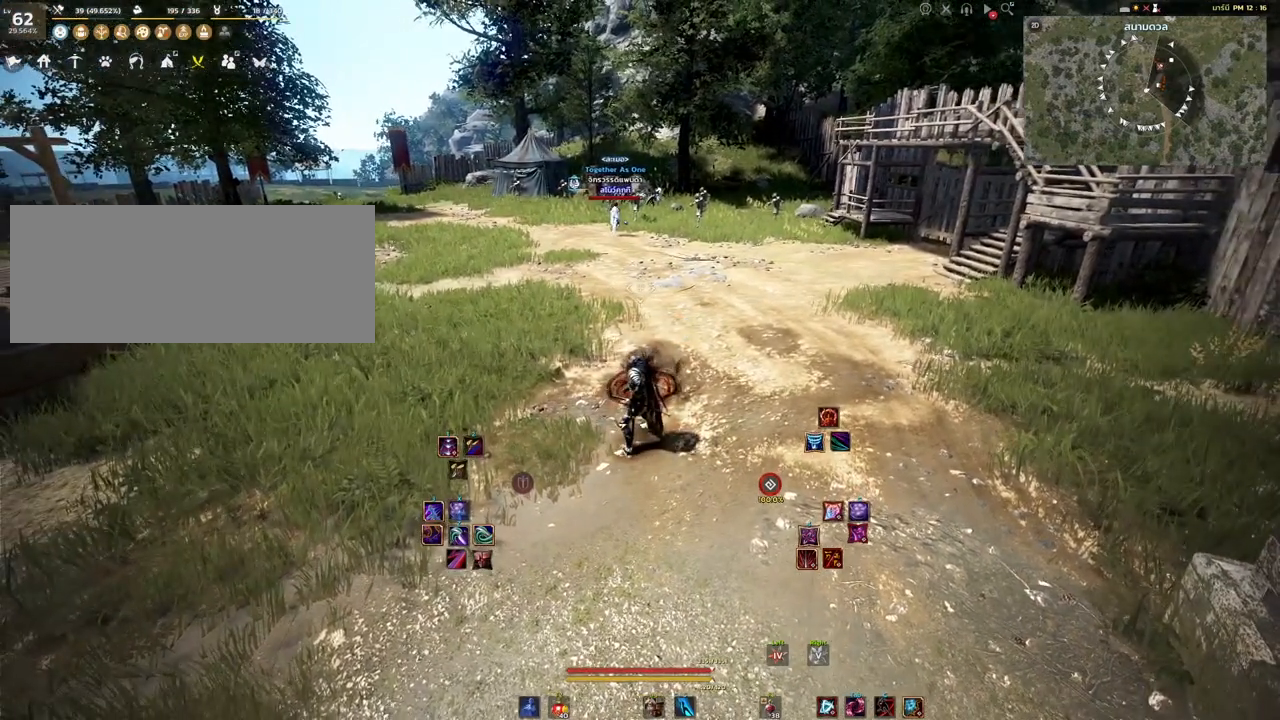
{"keys": ["shift"], "mouse": [], "events": [[33, "shift", "down"]]}
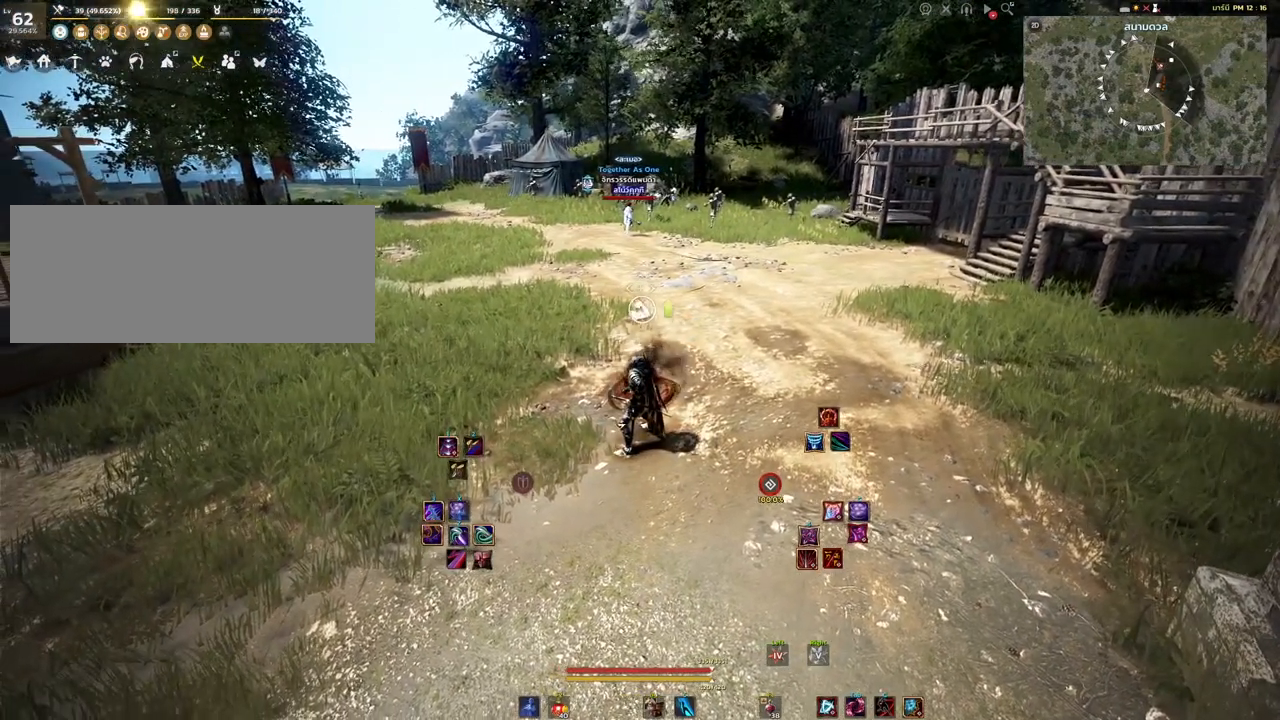
{"keys": [], "mouse": [], "events": [[67, "shift", "up"], [267, "mouse_right", "down"], [417, "mouse_right", "up"]]}
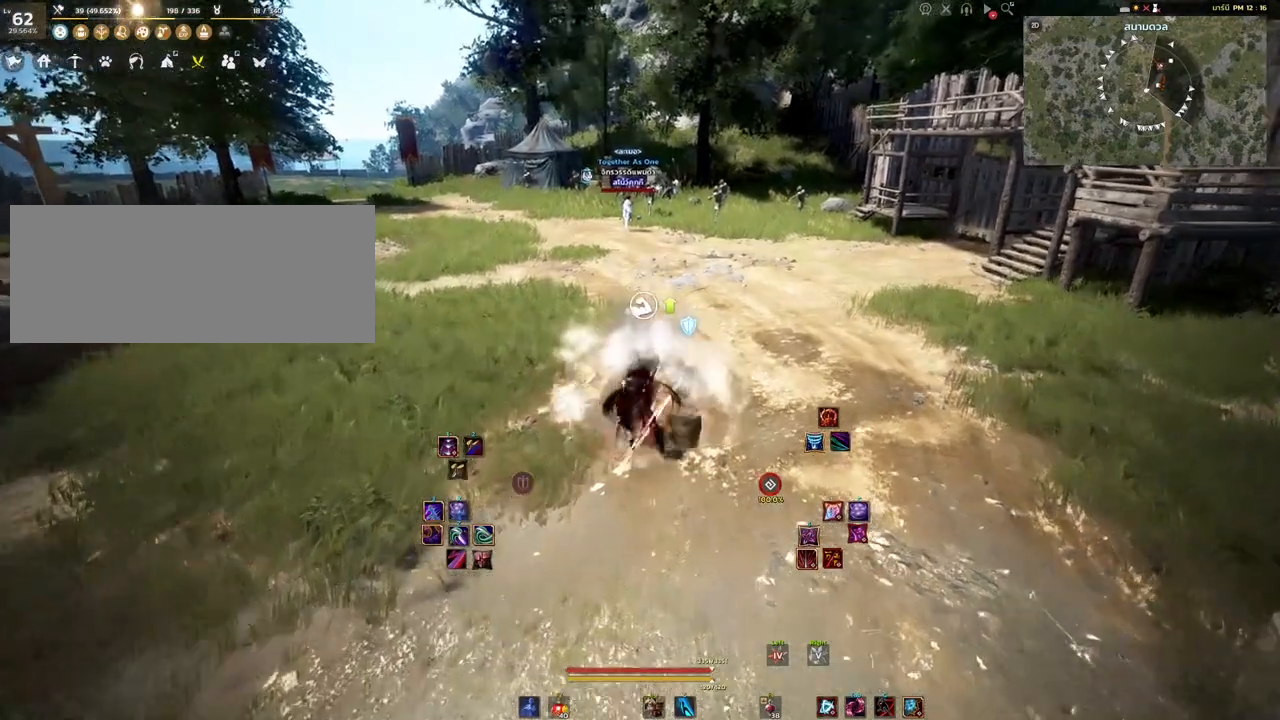
{"keys": ["shift"], "mouse": [], "events": [[67, "shift", "down"]]}
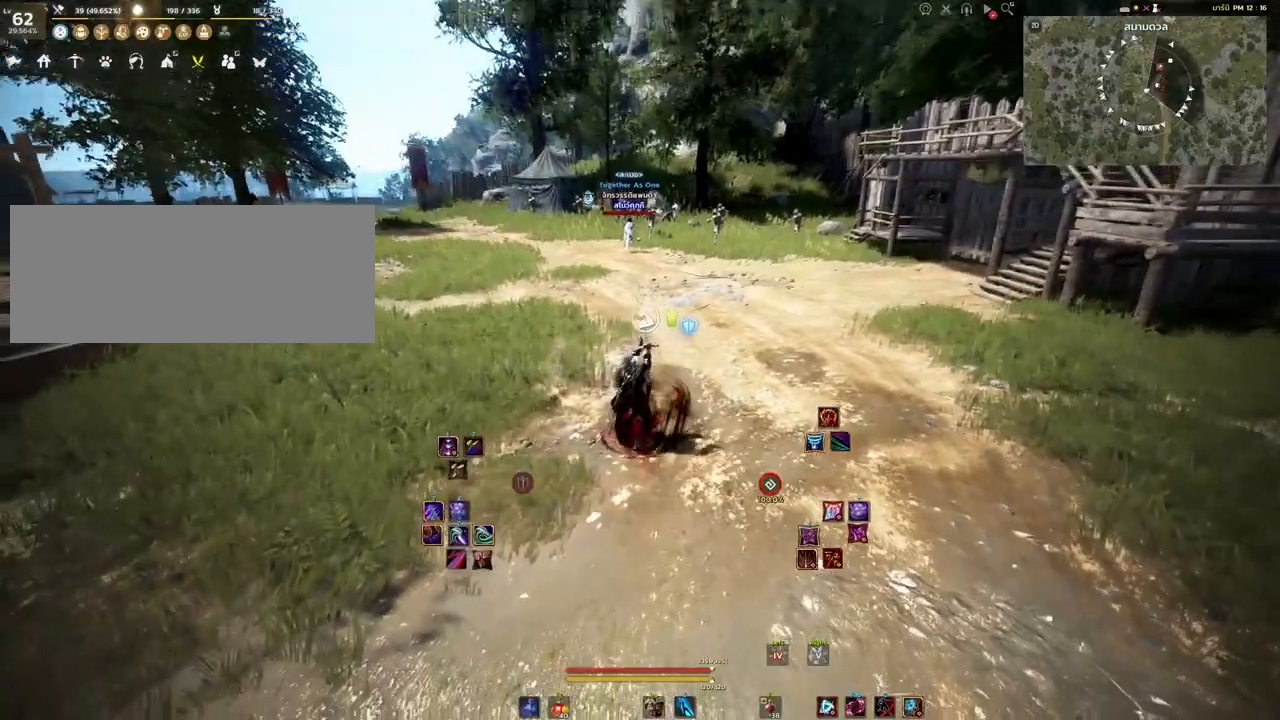
{"keys": [], "mouse": [], "events": [[117, "shift", "up"]]}
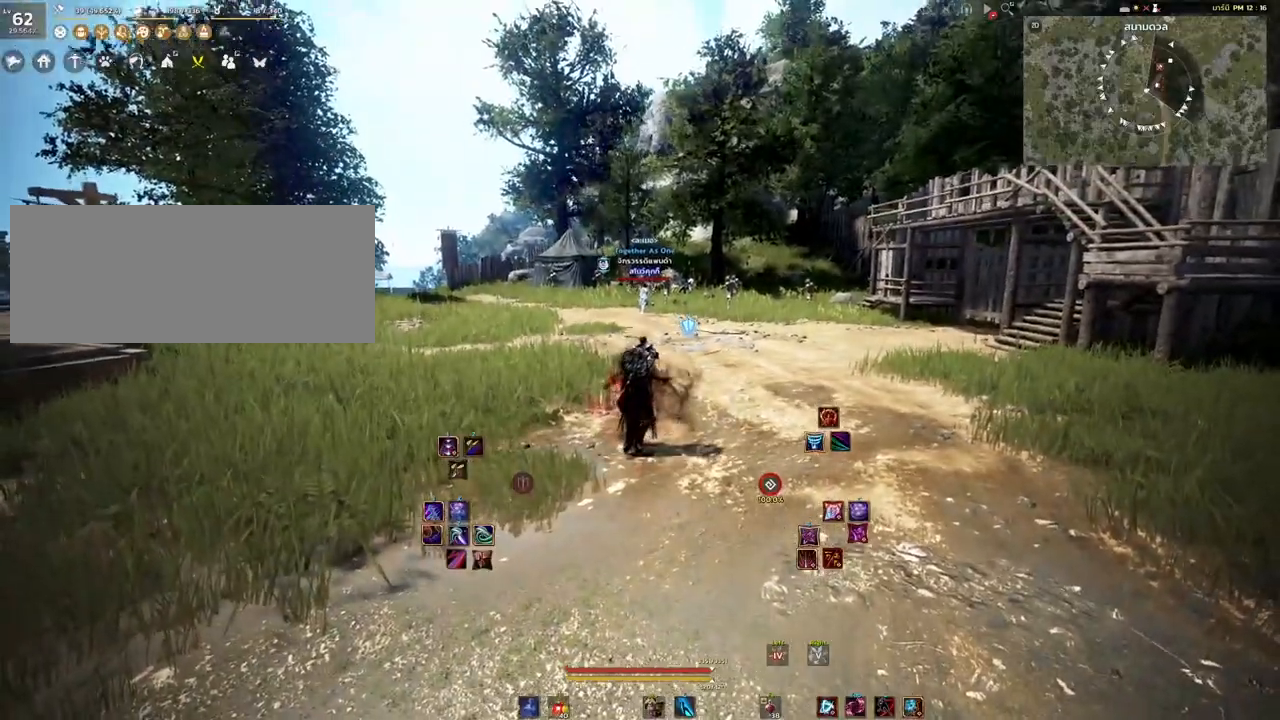
{"keys": ["shift"], "mouse": [], "events": [[467, "shift", "down"]]}
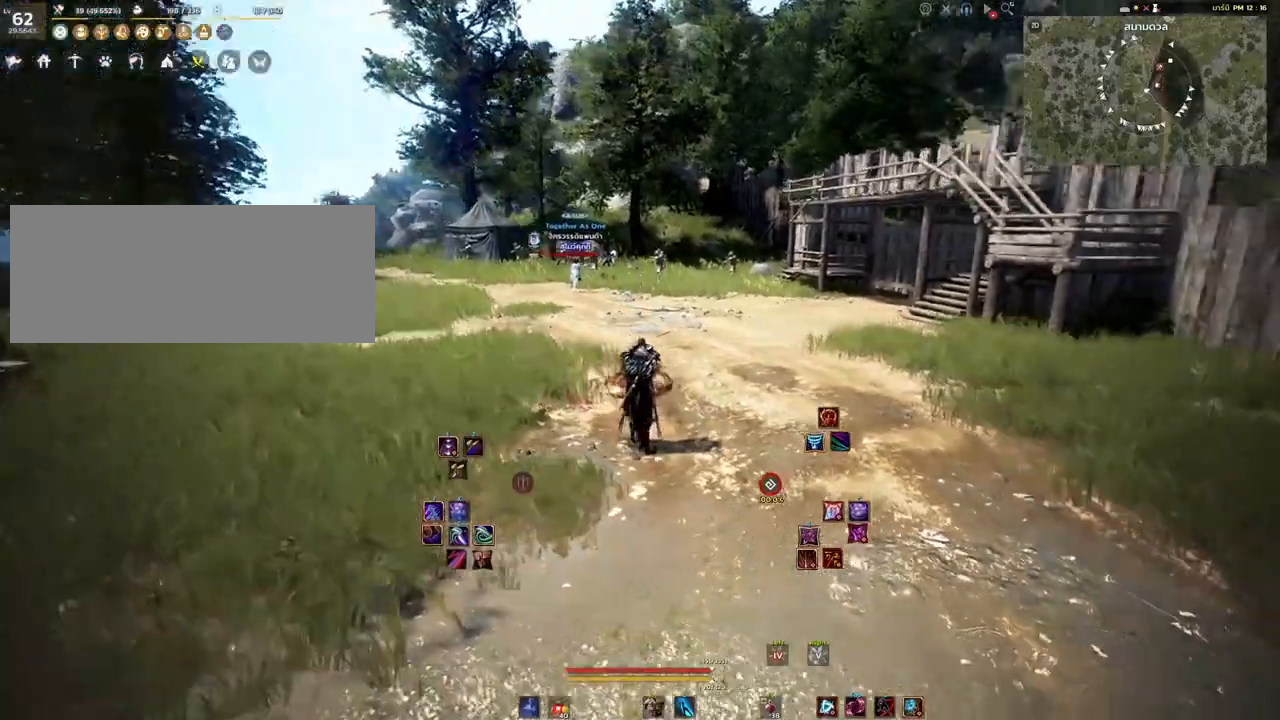
{"keys": [], "mouse": [], "events": [[233, "d", "down"], [233, "w", "down"], [317, "d", "up"], [350, "w", "up"], [400, "shift", "up"]]}
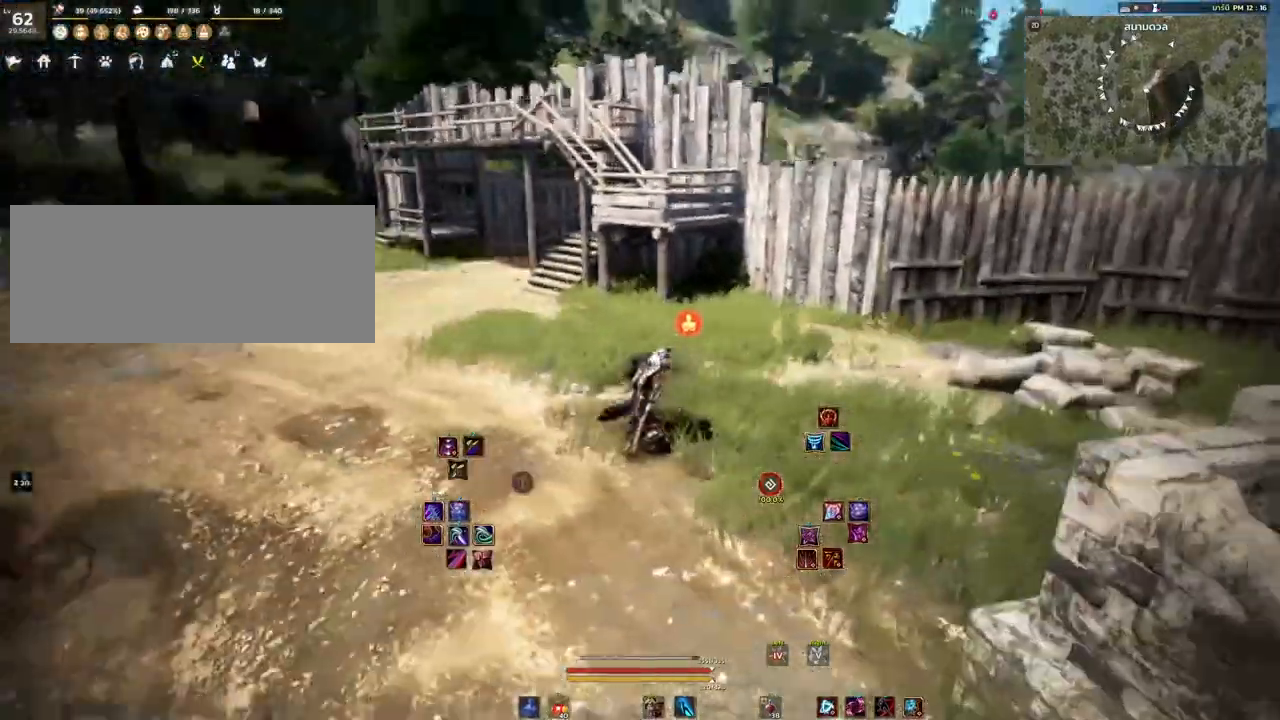
{"keys": [], "mouse": [], "events": [[200, "mouse_right", "down"], [333, "mouse_right", "up"]]}
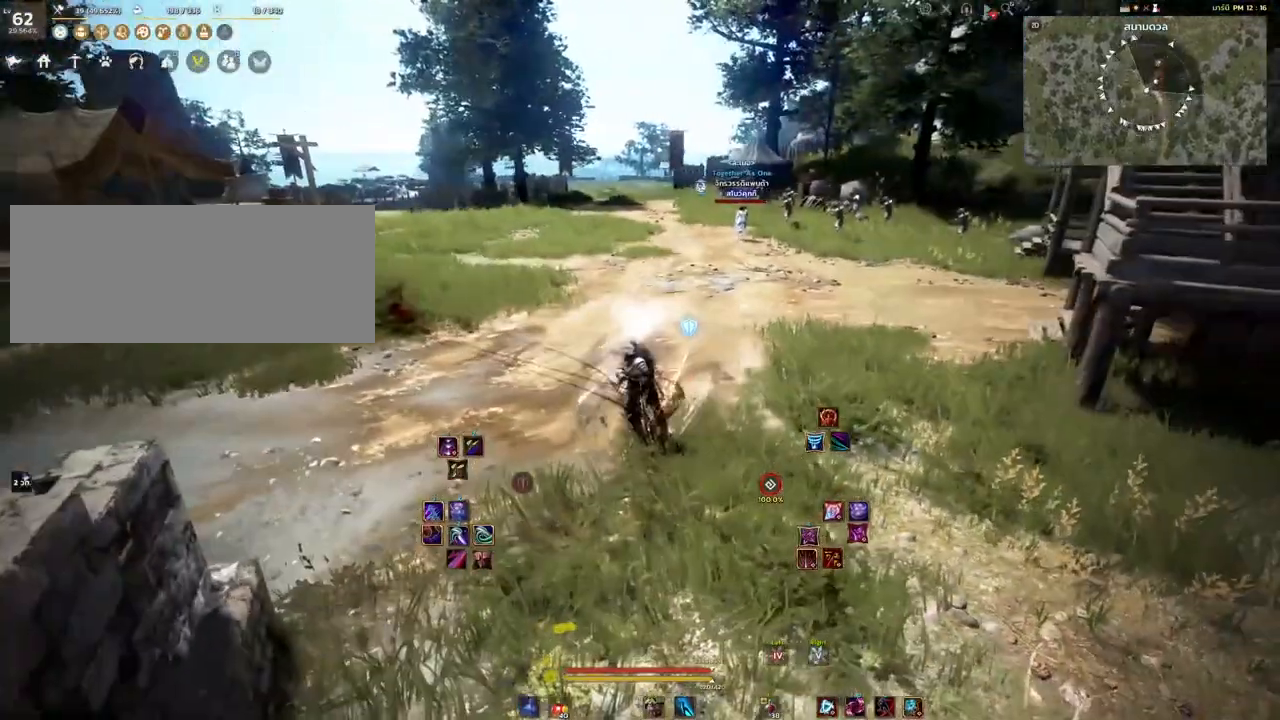
{"keys": [], "mouse": [], "events": []}
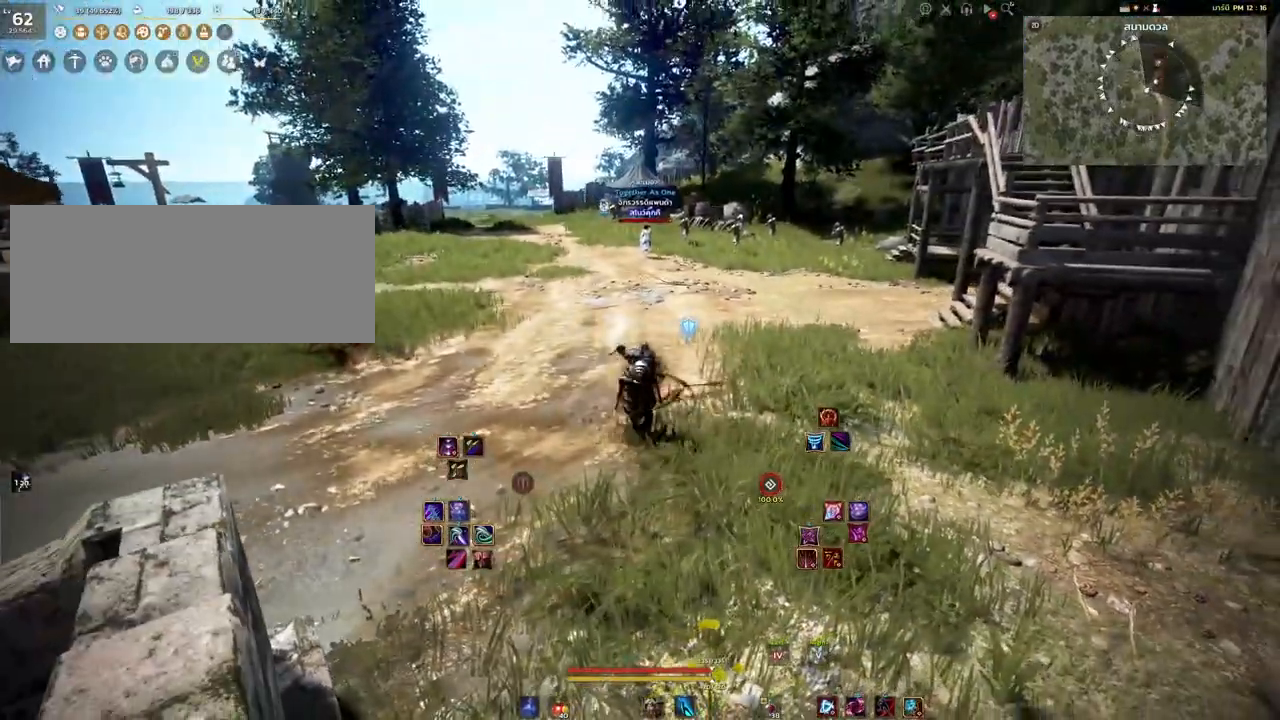
{"keys": [], "mouse": [], "events": []}
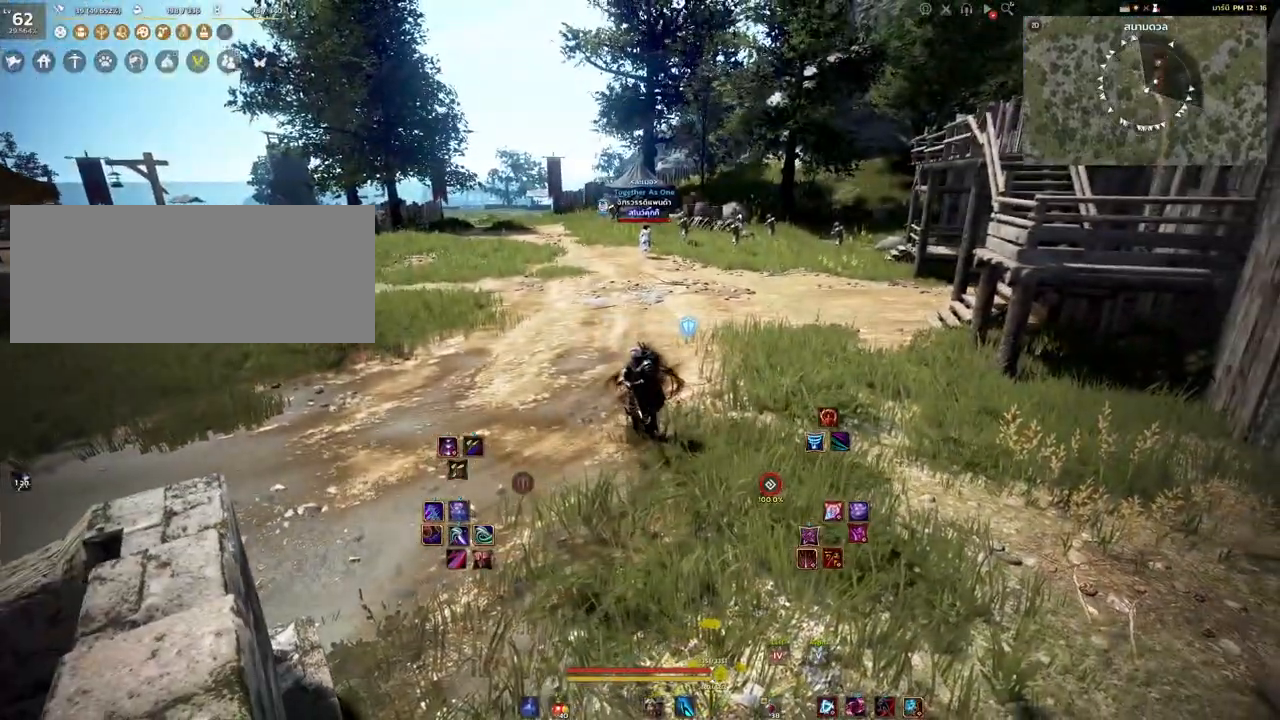
{"keys": [], "mouse": [], "events": []}
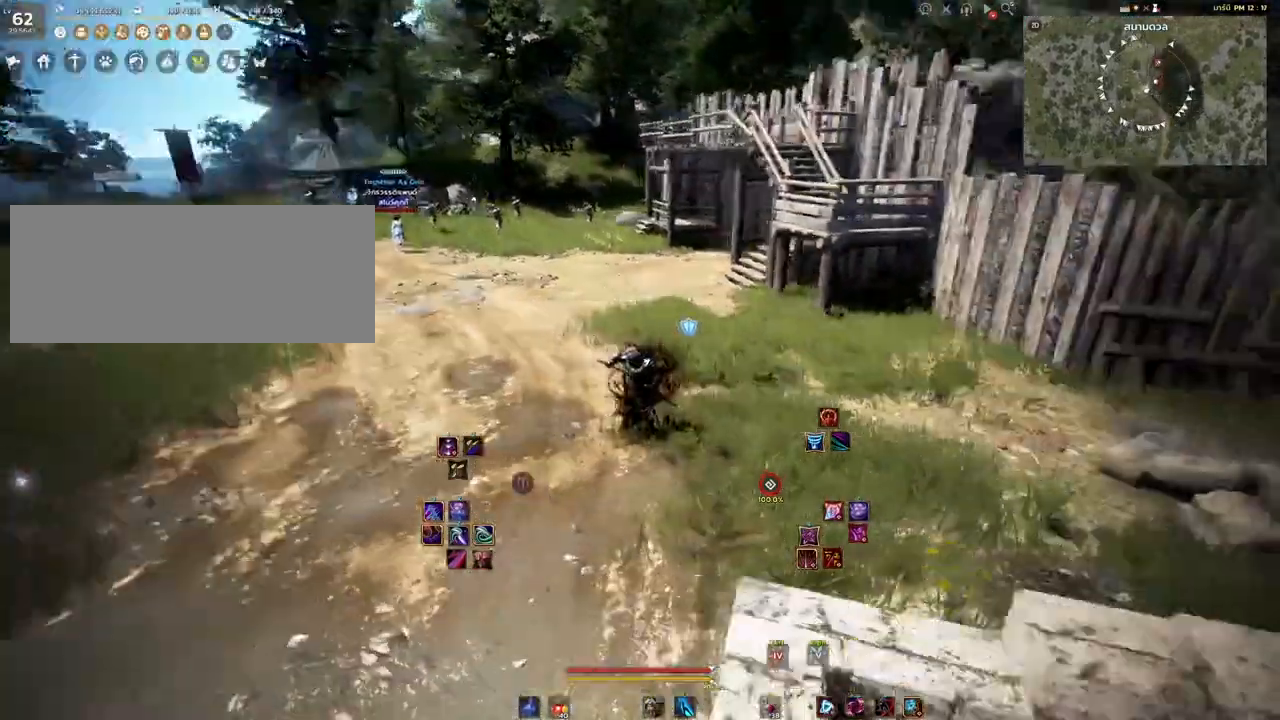
{"keys": [], "mouse": [], "events": []}
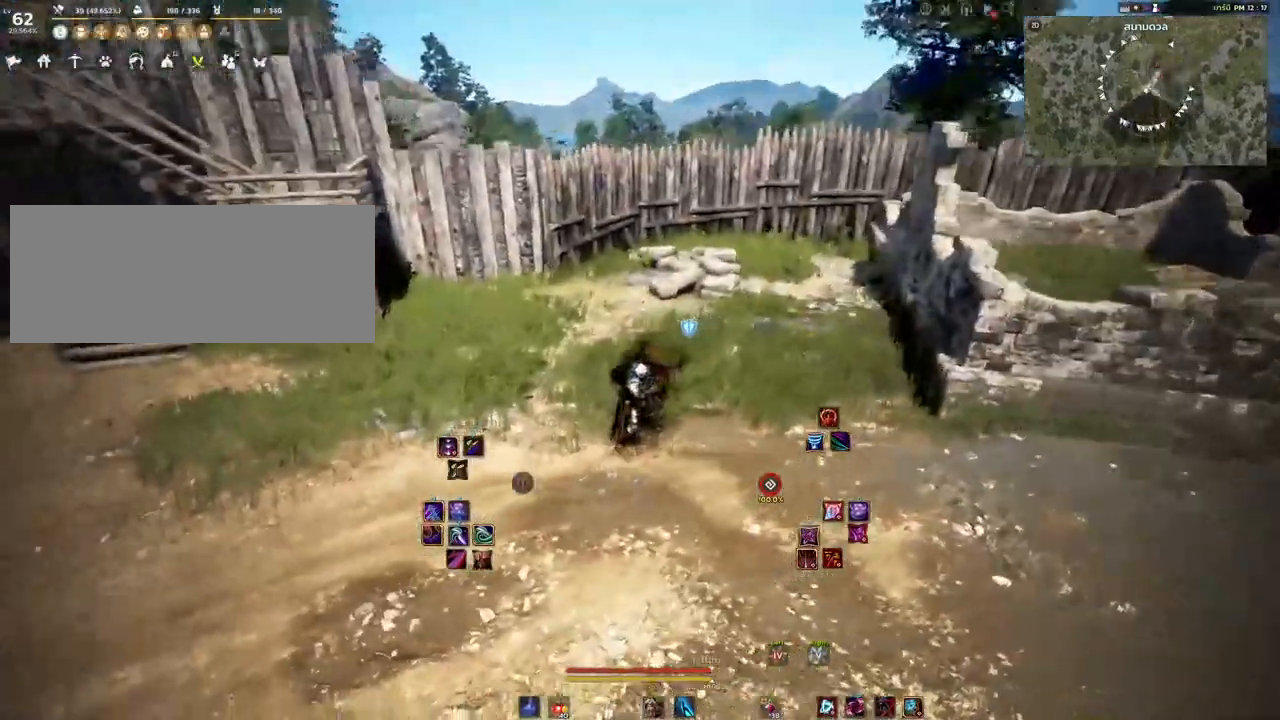
{"keys": [], "mouse": [], "events": []}
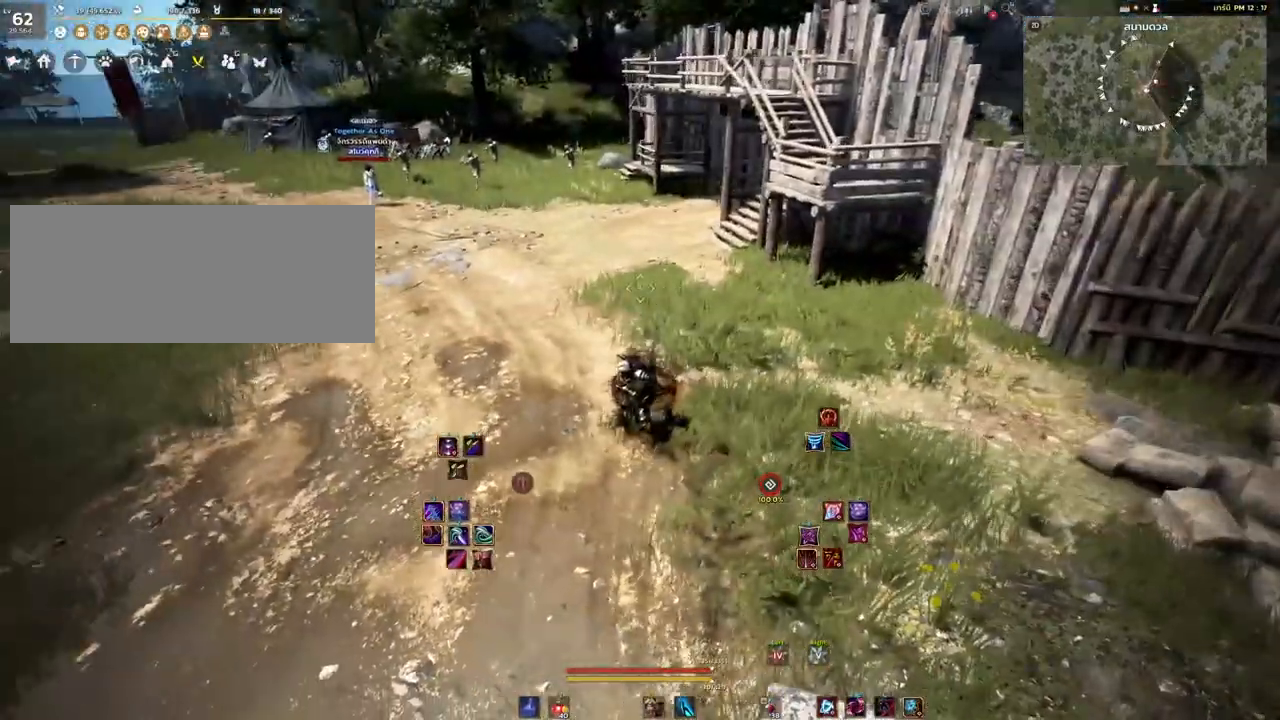
{"keys": ["shift"], "mouse": [], "events": [[300, "shift", "down"]]}
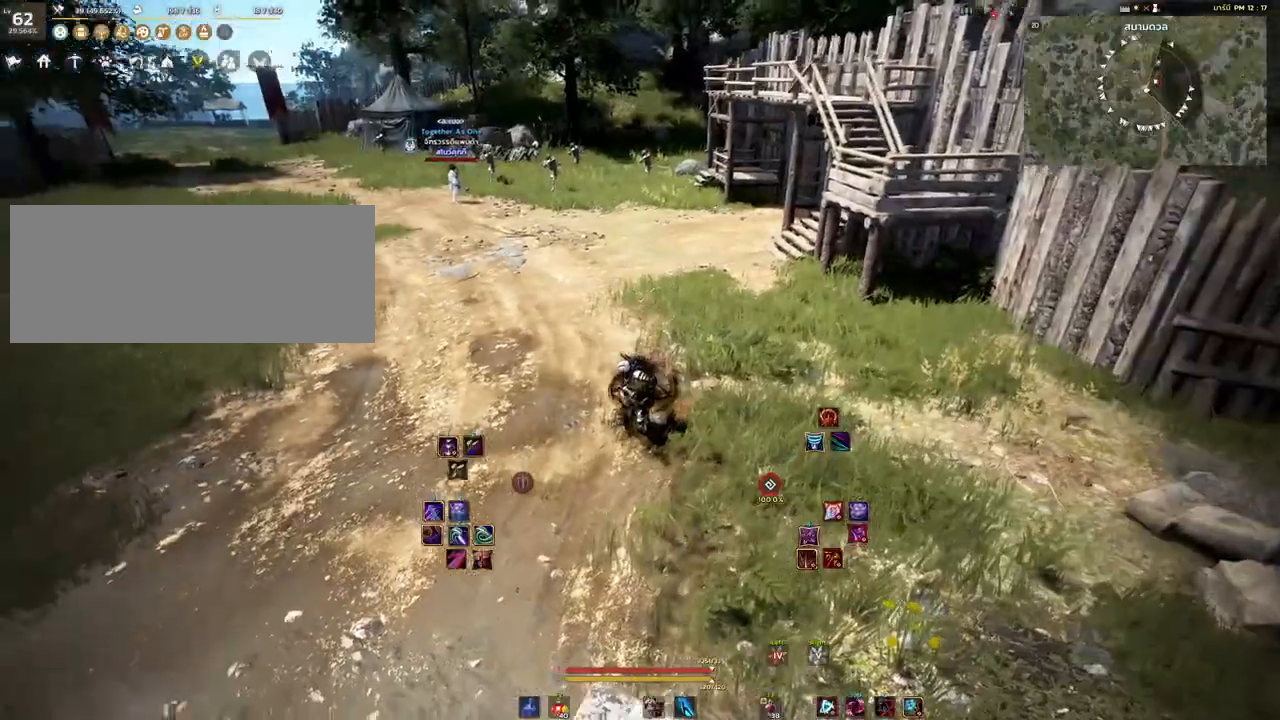
{"keys": [], "mouse": [], "events": [[233, "shift", "up"]]}
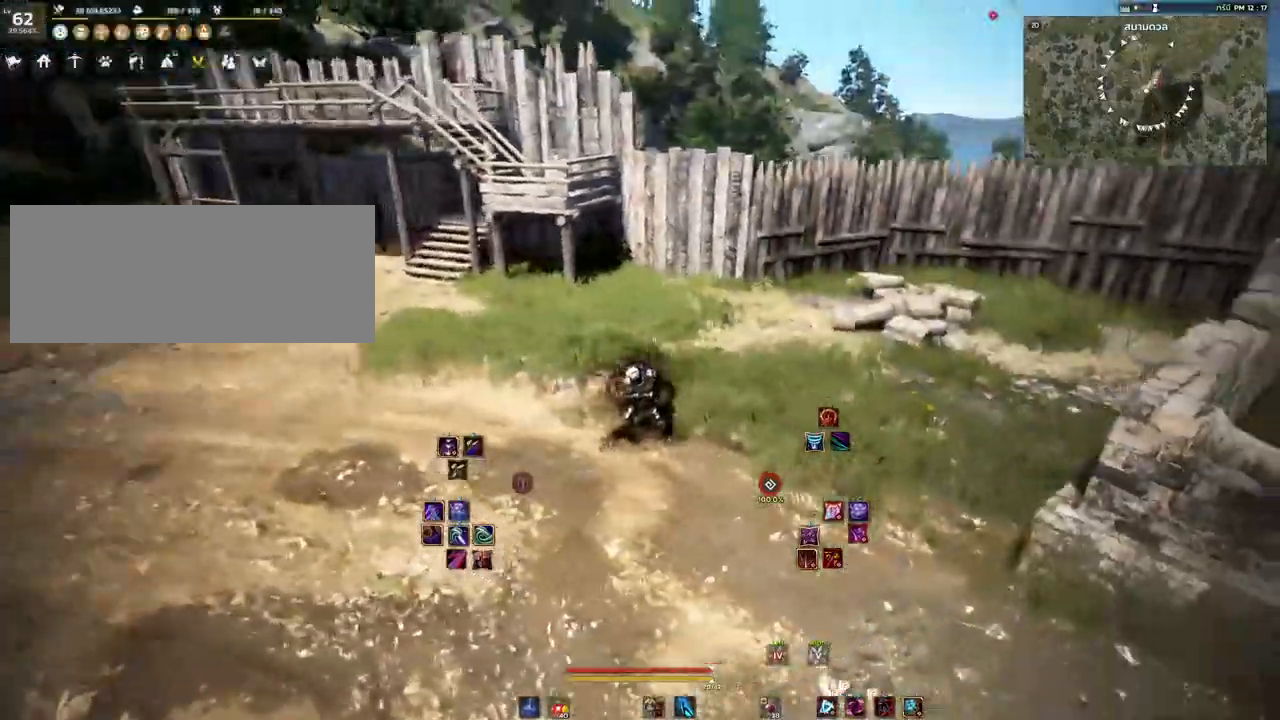
{"keys": ["w"], "mouse": [], "events": [[300, "w", "down"]]}
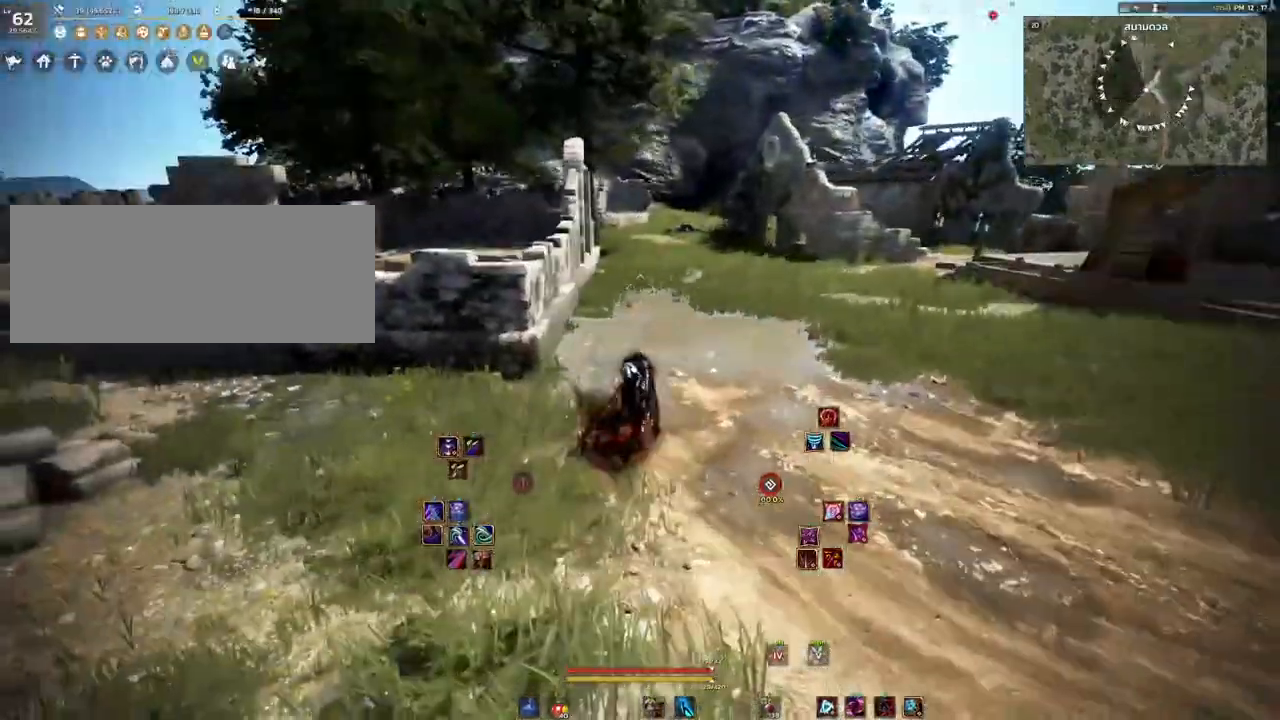
{"keys": [], "mouse": [], "events": [[33, "w", "up"]]}
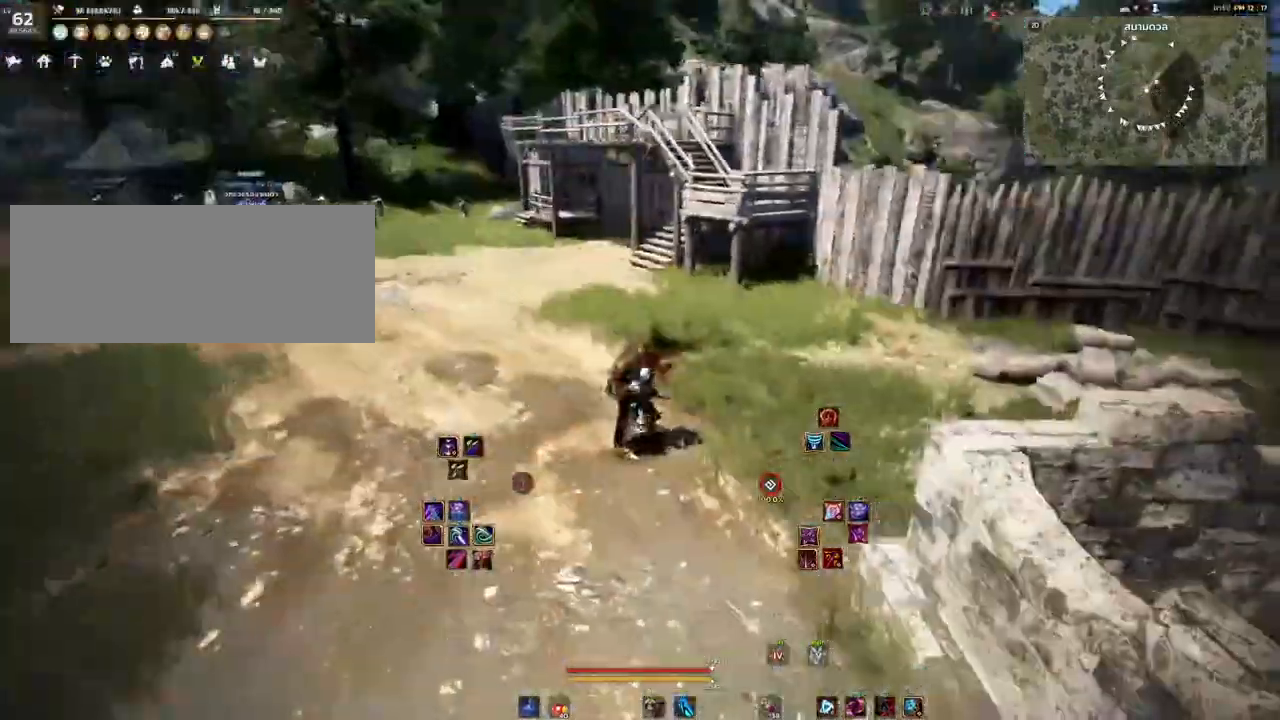
{"keys": ["q", "w"], "mouse": [], "events": [[333, "w", "down"], [400, "q", "down"]]}
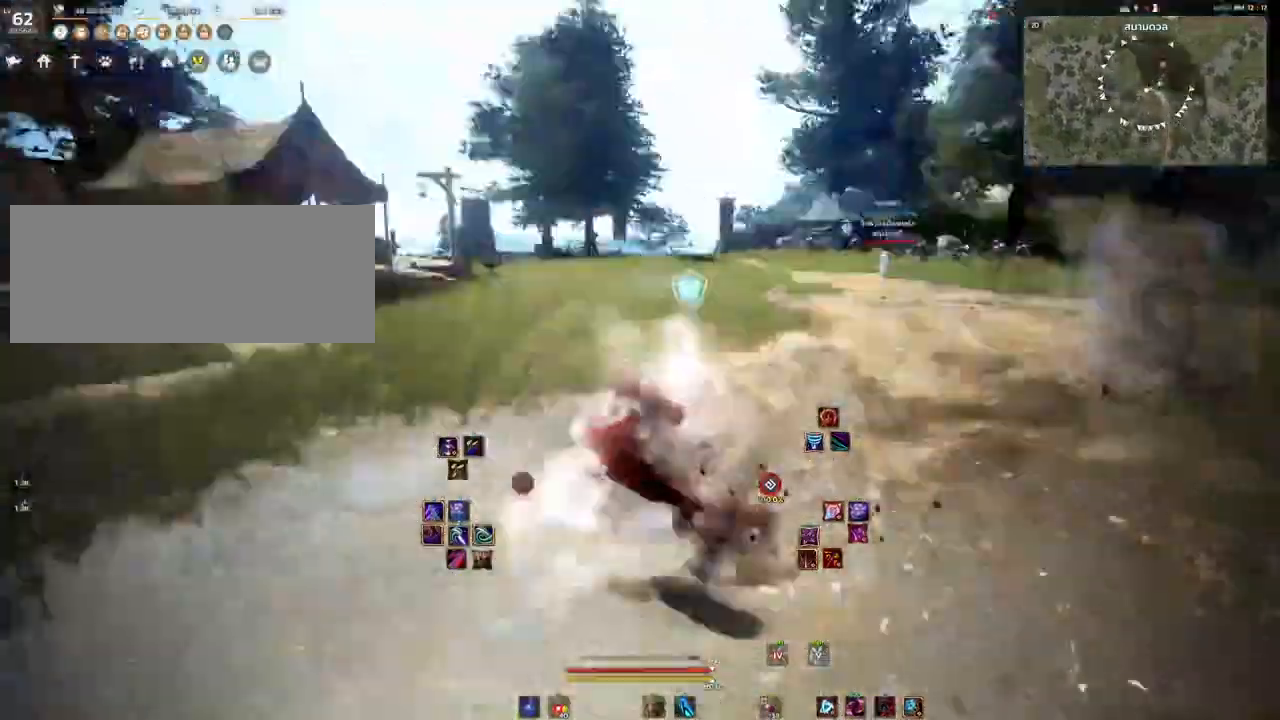
{"keys": [], "mouse": [], "events": [[83, "q", "up"], [350, "w", "up"]]}
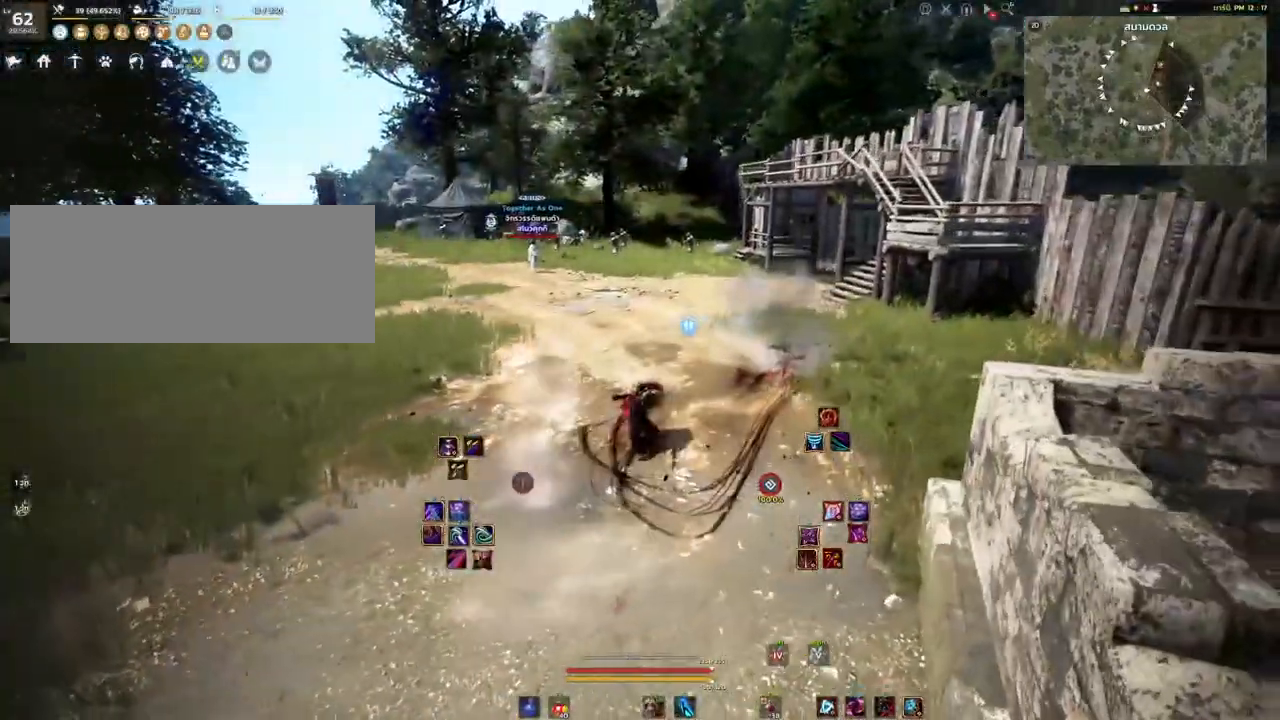
{"keys": [], "mouse": [], "events": []}